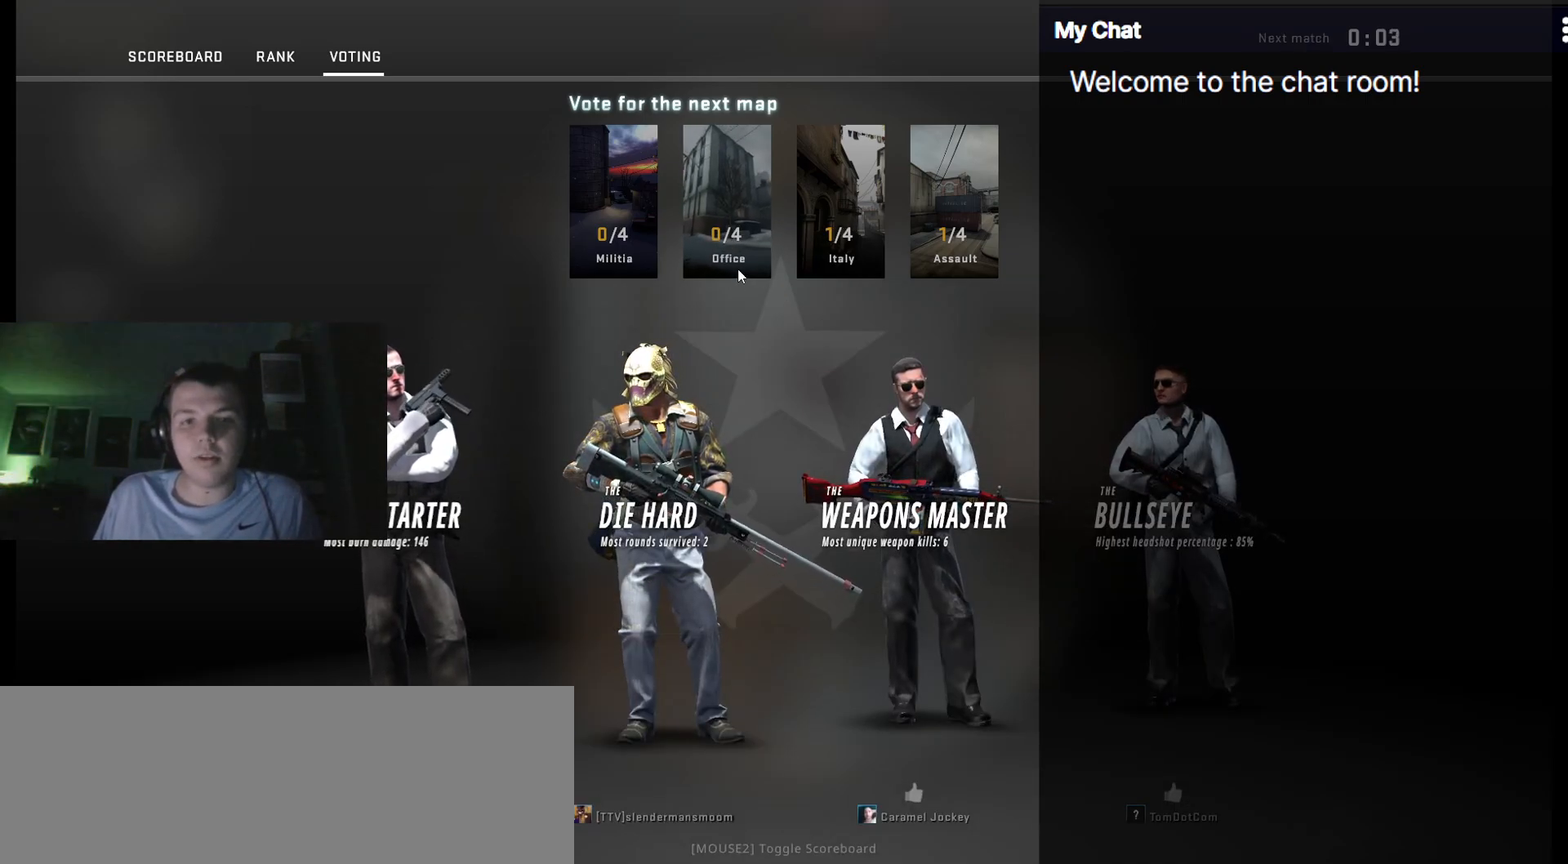
Gameplay with keyboard; each line is a JSON object with the keys held at the frame after it. "events" lists presses ("down") and releases ("up") of "/", "0", "1", "2", "3", "4", "5", "6", "7", "8", "9", "a", "alt_l", "alt_r", "b", "backslash", "backspace", "c", "caps_lock", "ctrl_l", "ctrl_r", "d", "down", "e", "equals", "escape", "f", "f1", "f10", "f11", "f12", "f2", "f3", "f4", "f5", "f6", "f7", "f8", "f9", "g", "h", "i", "j", "k", "l", "lbracket", "left", "m", "minus", "n", "o", "p", "q", "quote", "r", "rbracket", "return", "right", "s", "semicolon", "shift_l", "shift_r", "space", "super", "t", "tab", "tilde", "u", "up", "v", "w", "x", "y" and "z" between this image and that frame as [ms after this image, input, new state], when the widget could be followed in between. No other keys are recorded. Mouse input is not recorded.
{"keys": ["q"], "events": [[167, "q", "down"]]}
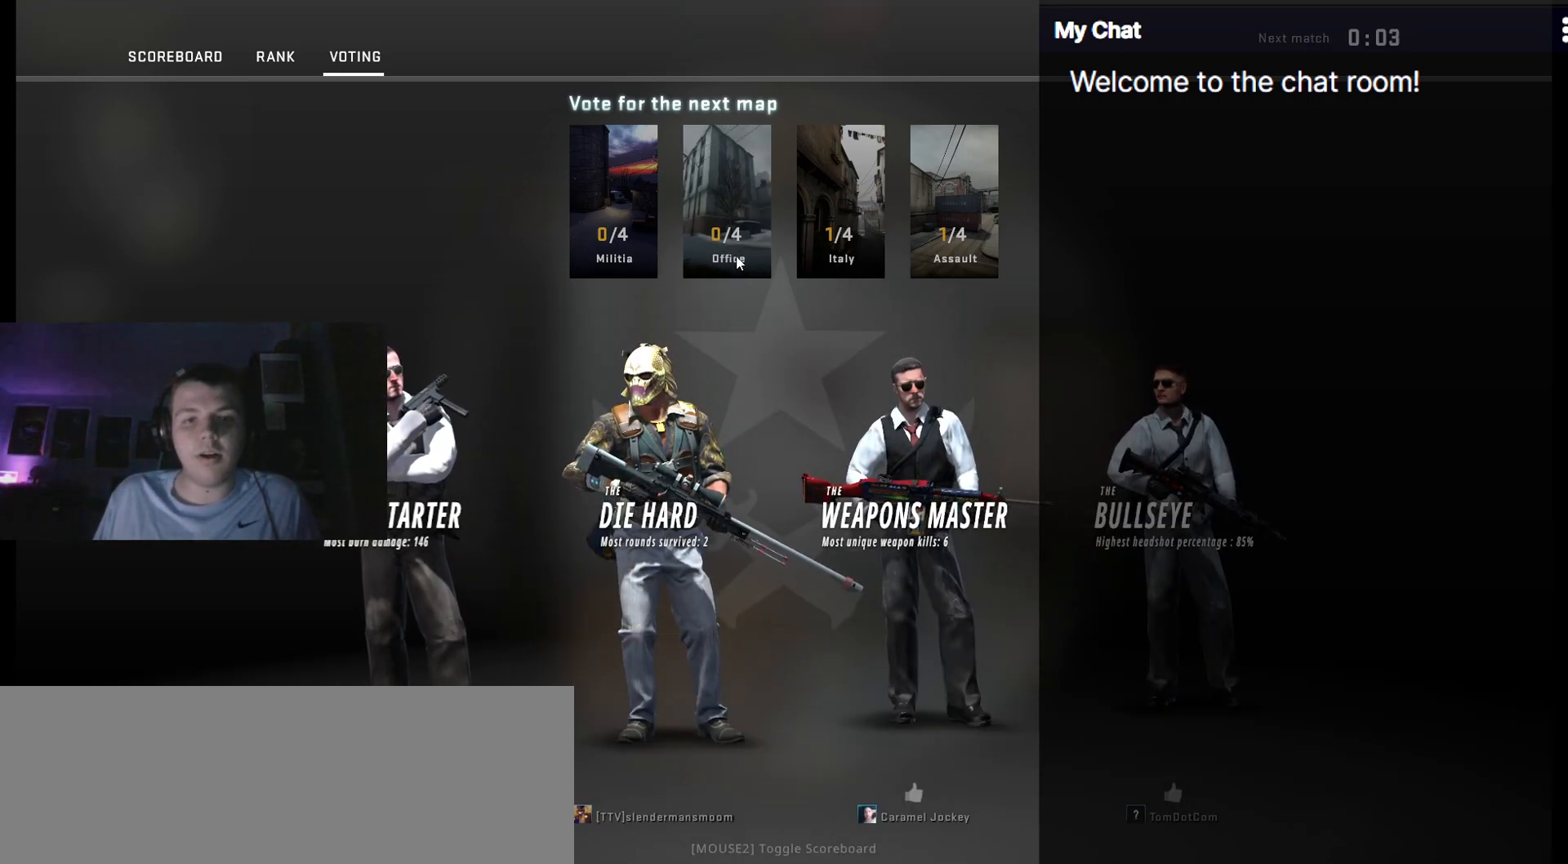
{"keys": ["q"], "events": []}
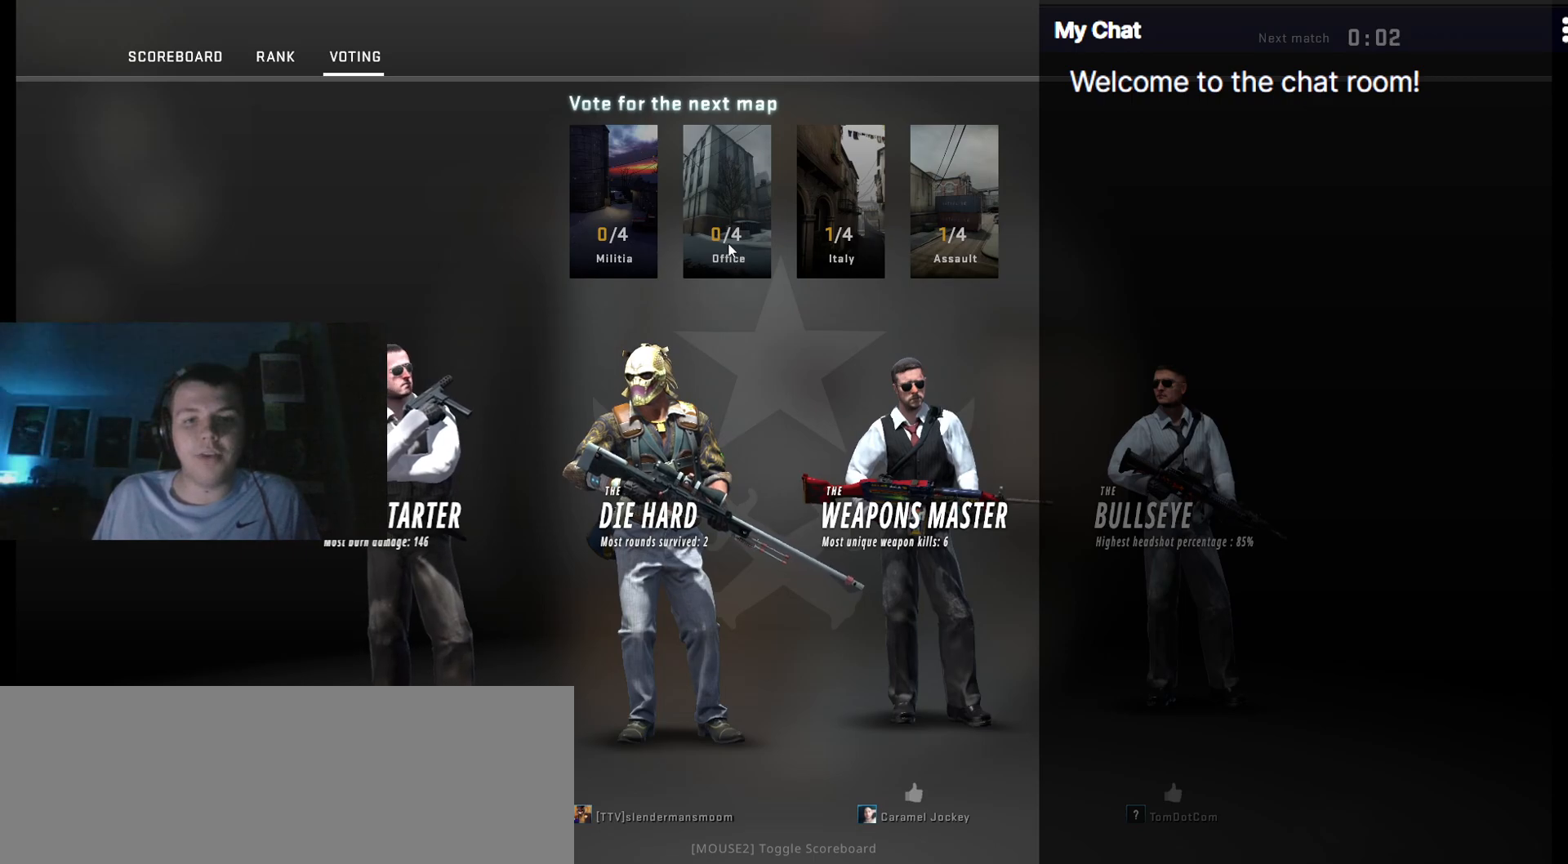
{"keys": [], "events": [[233, "q", "up"]]}
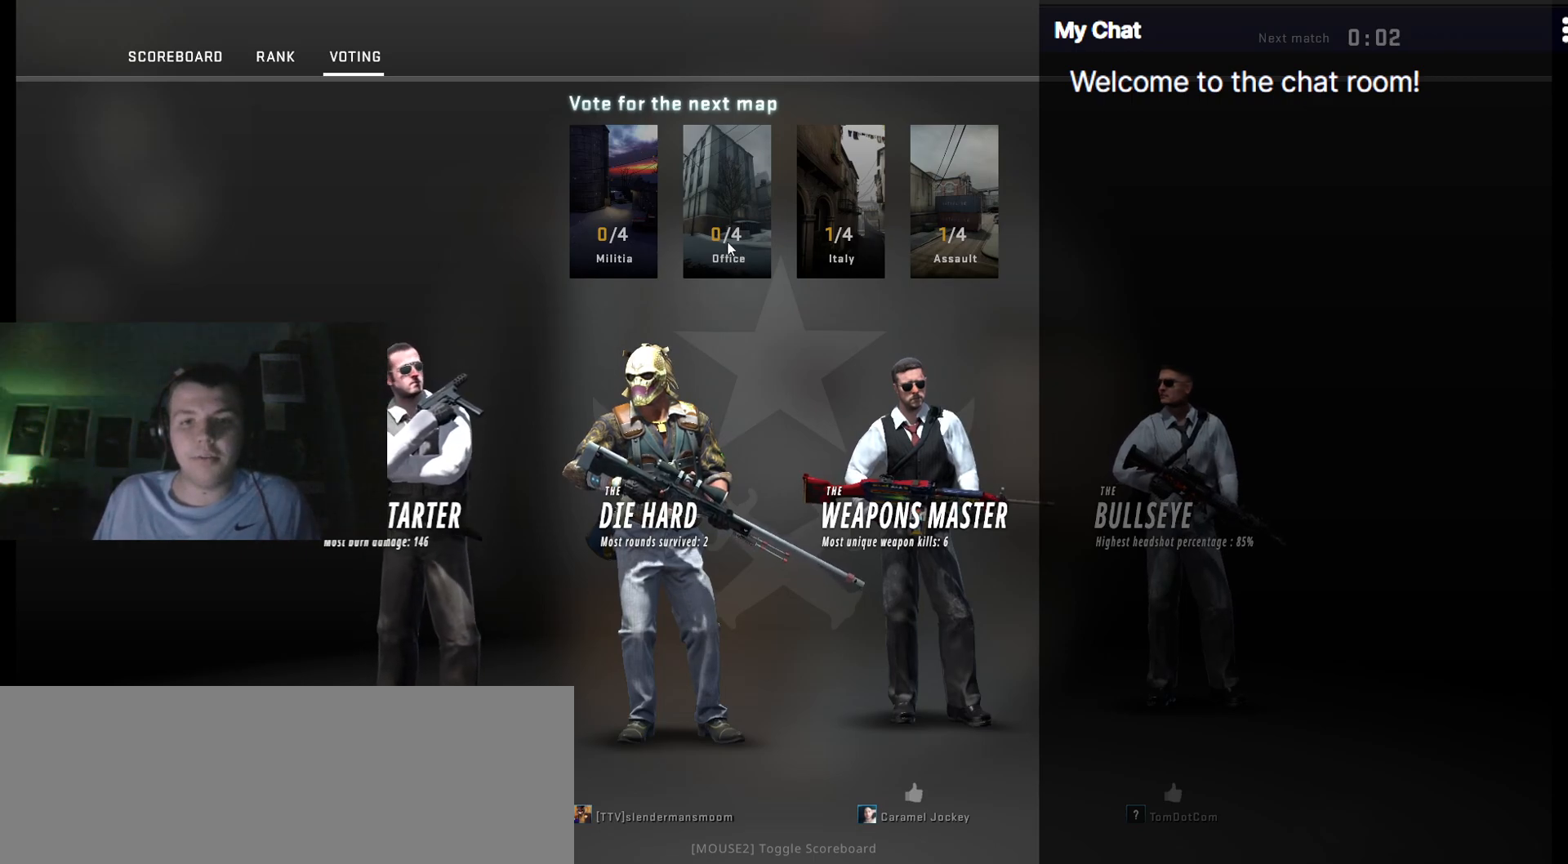
{"keys": [], "events": []}
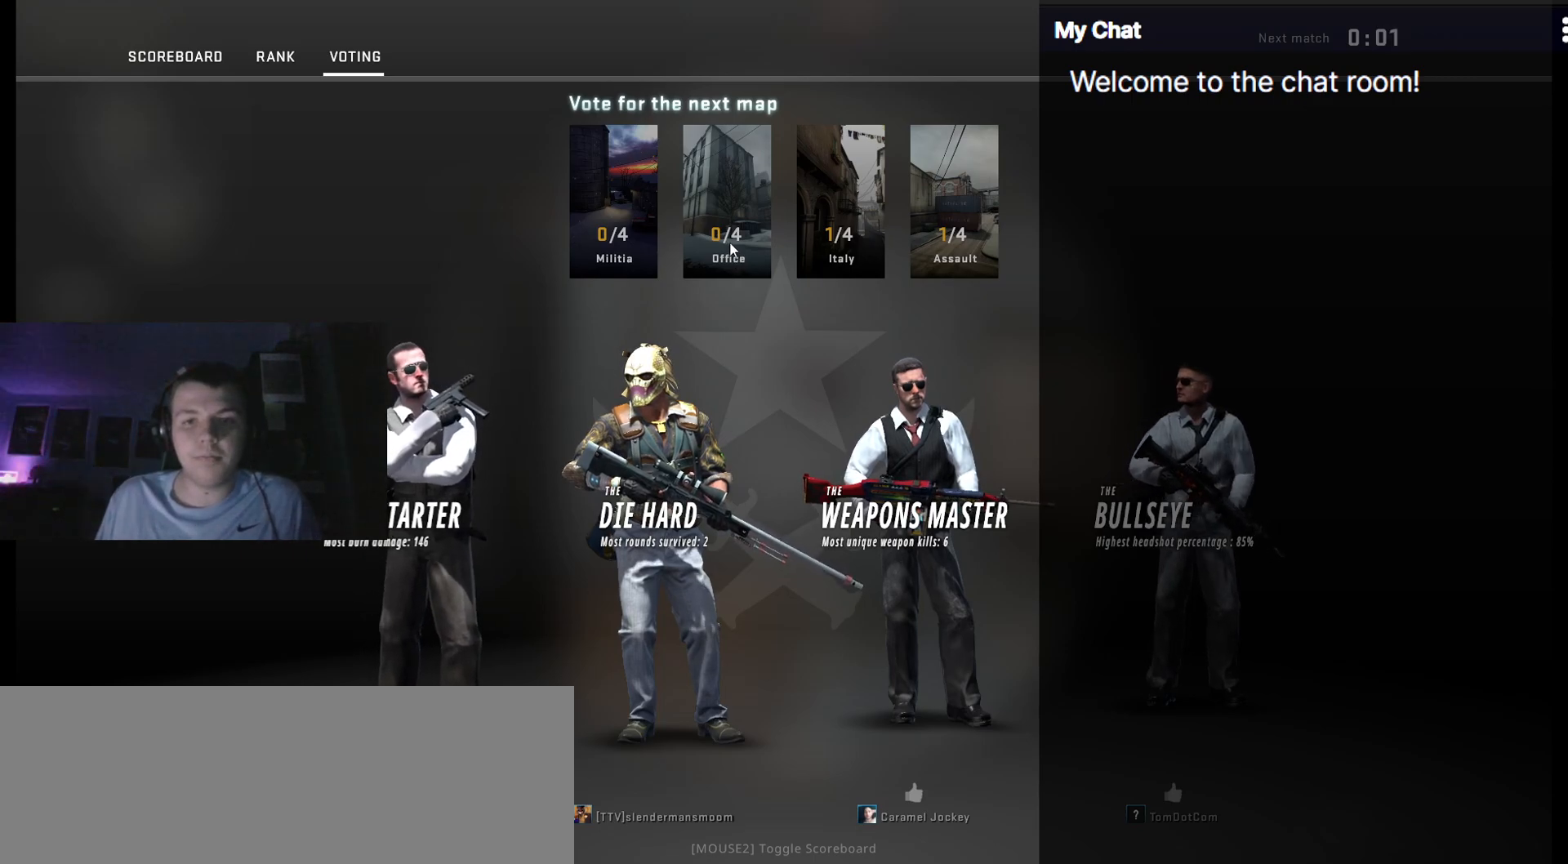
{"keys": [], "events": []}
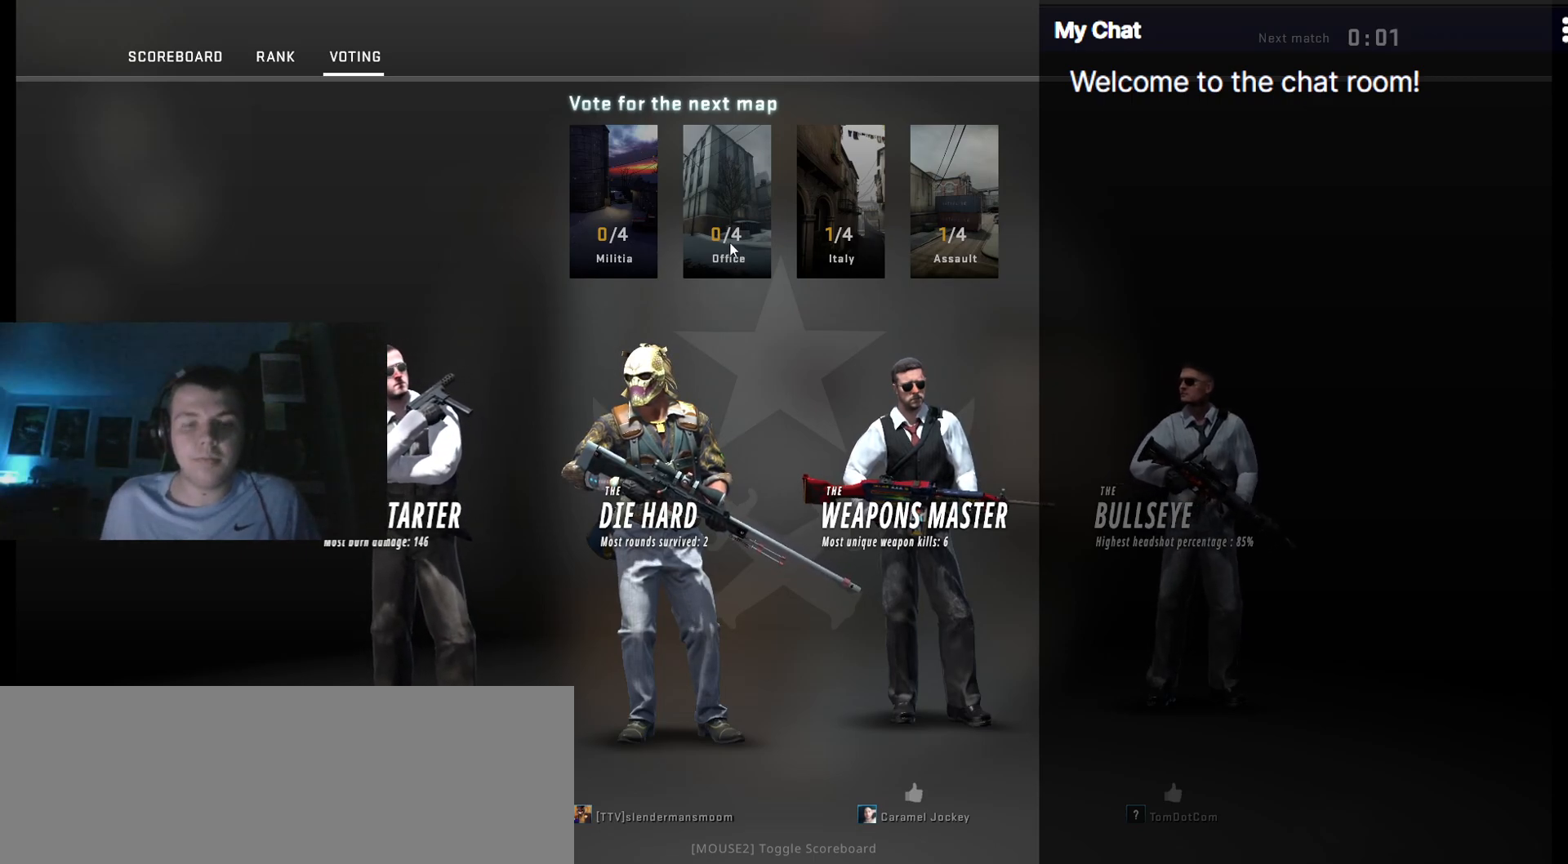
{"keys": [], "events": []}
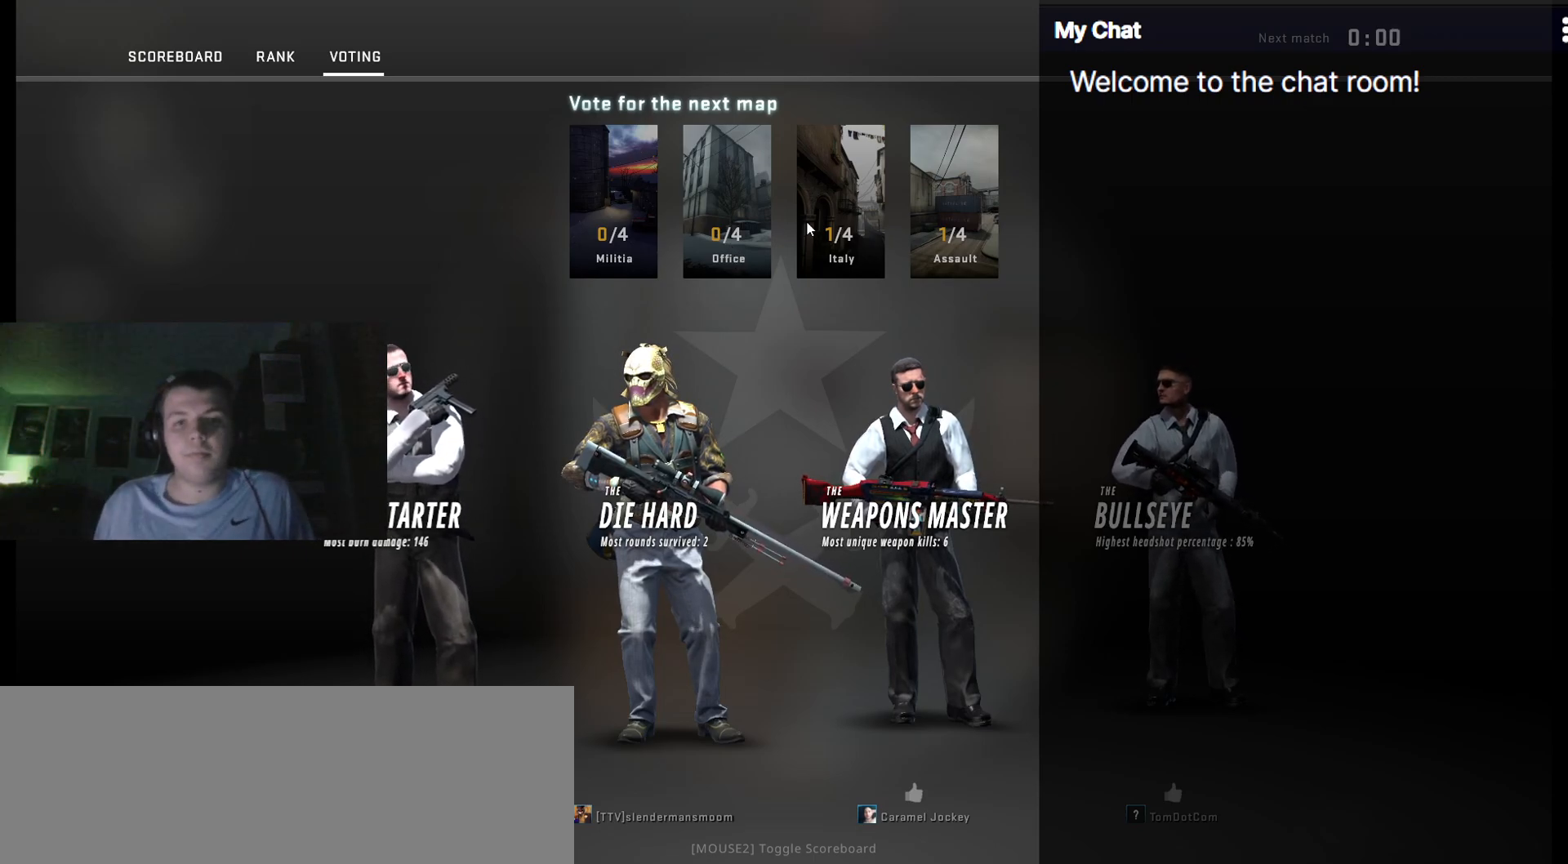
{"keys": [], "events": []}
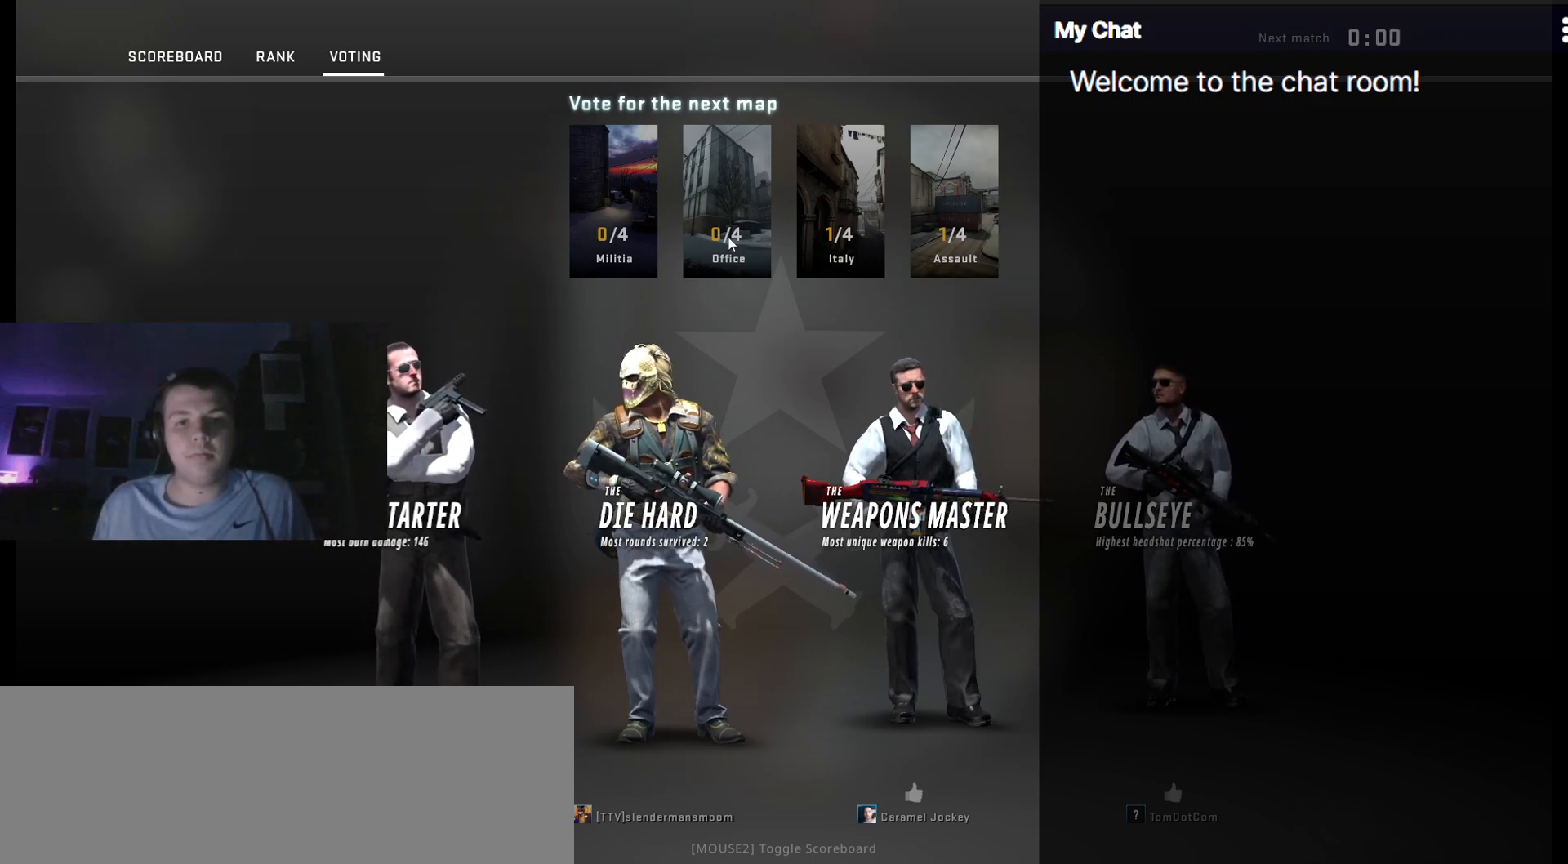
{"keys": [], "events": []}
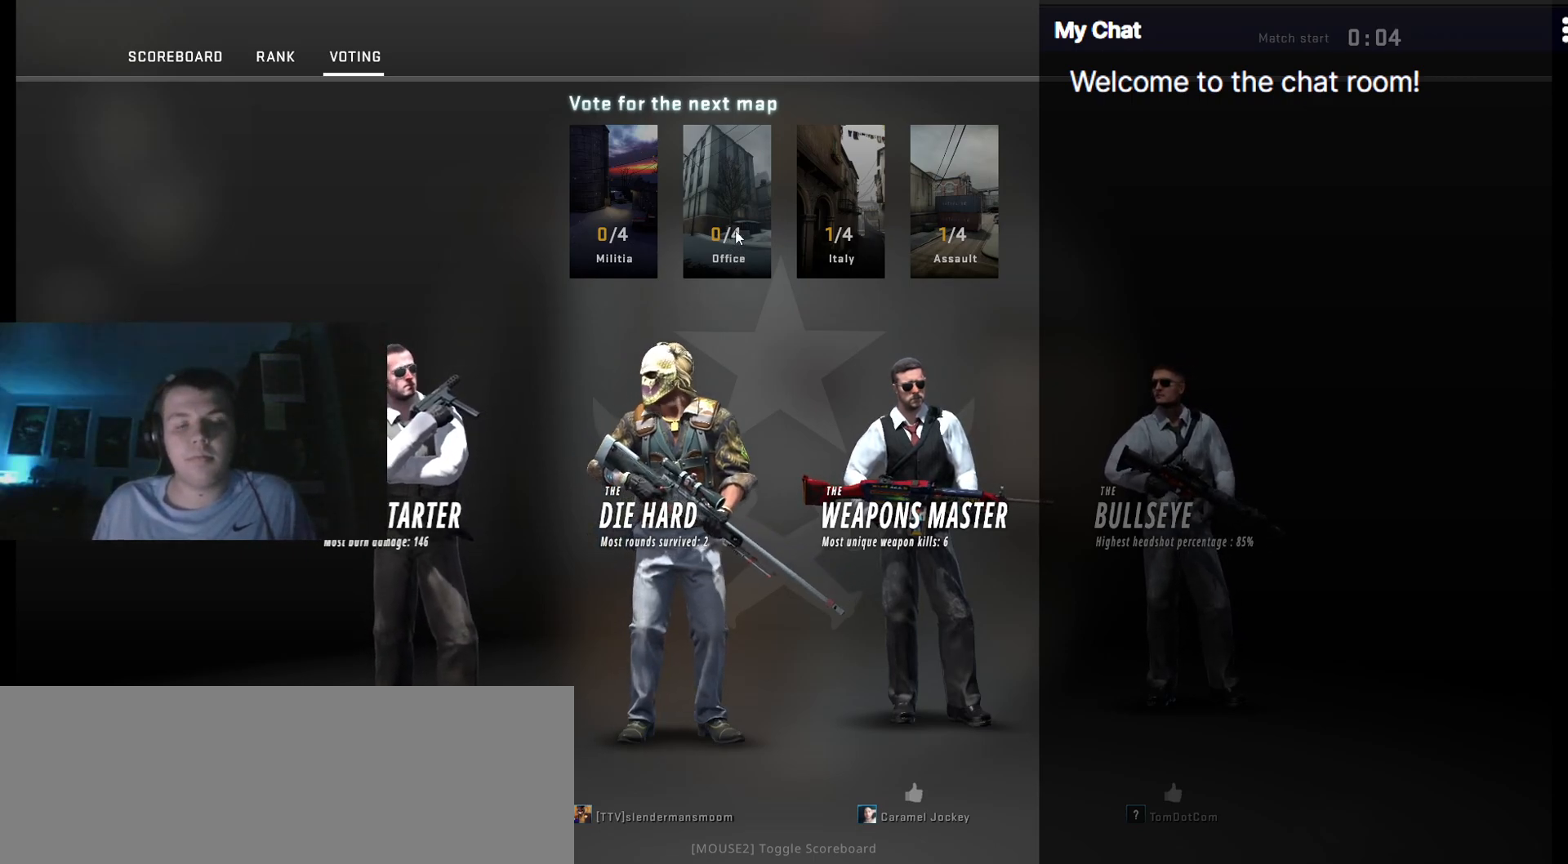
{"keys": [], "events": []}
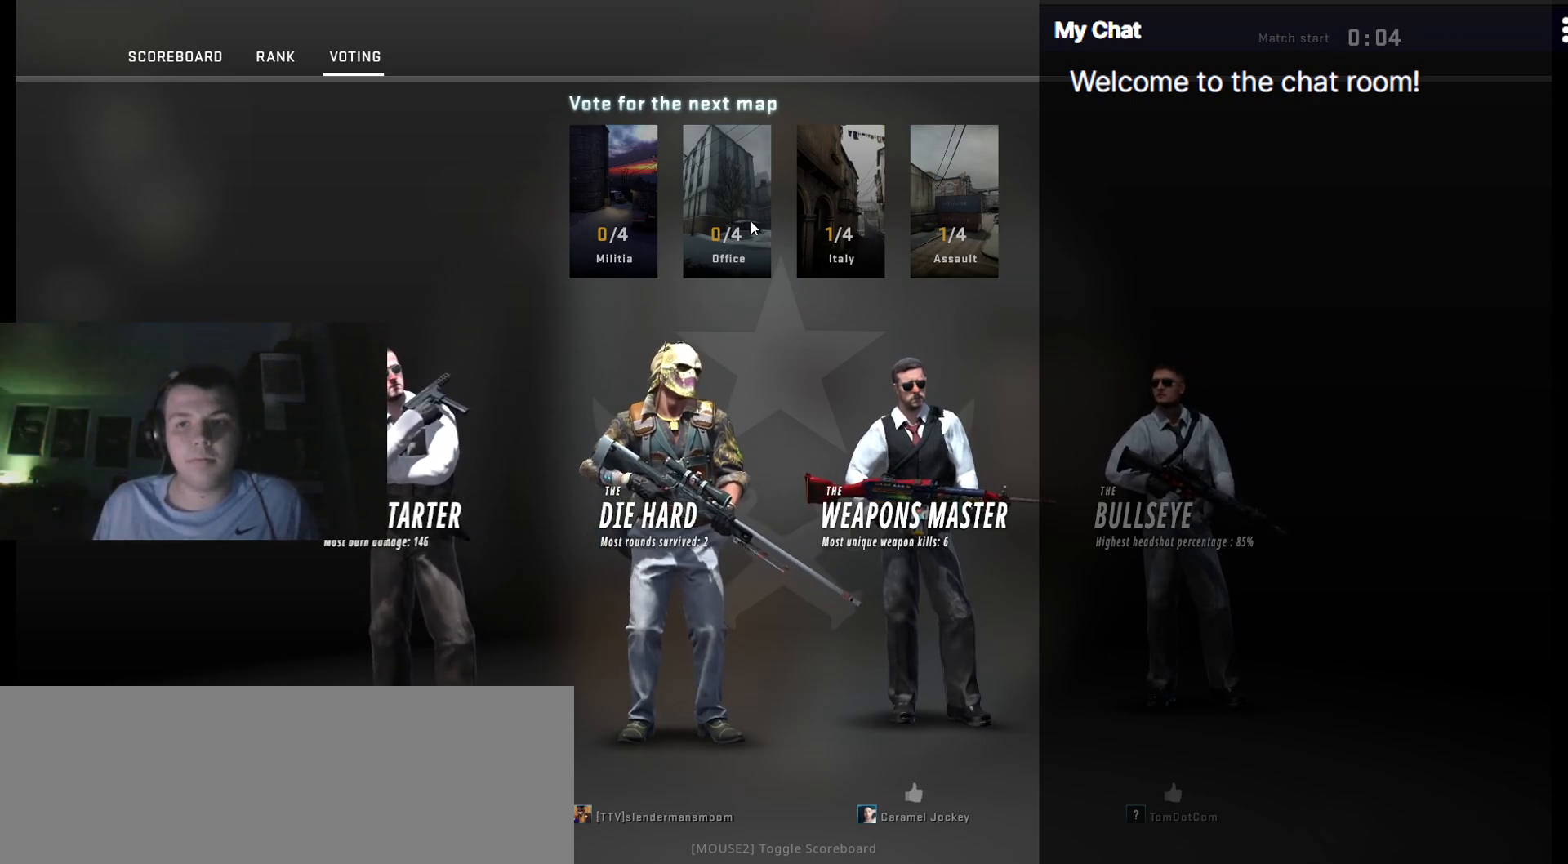
{"keys": [], "events": []}
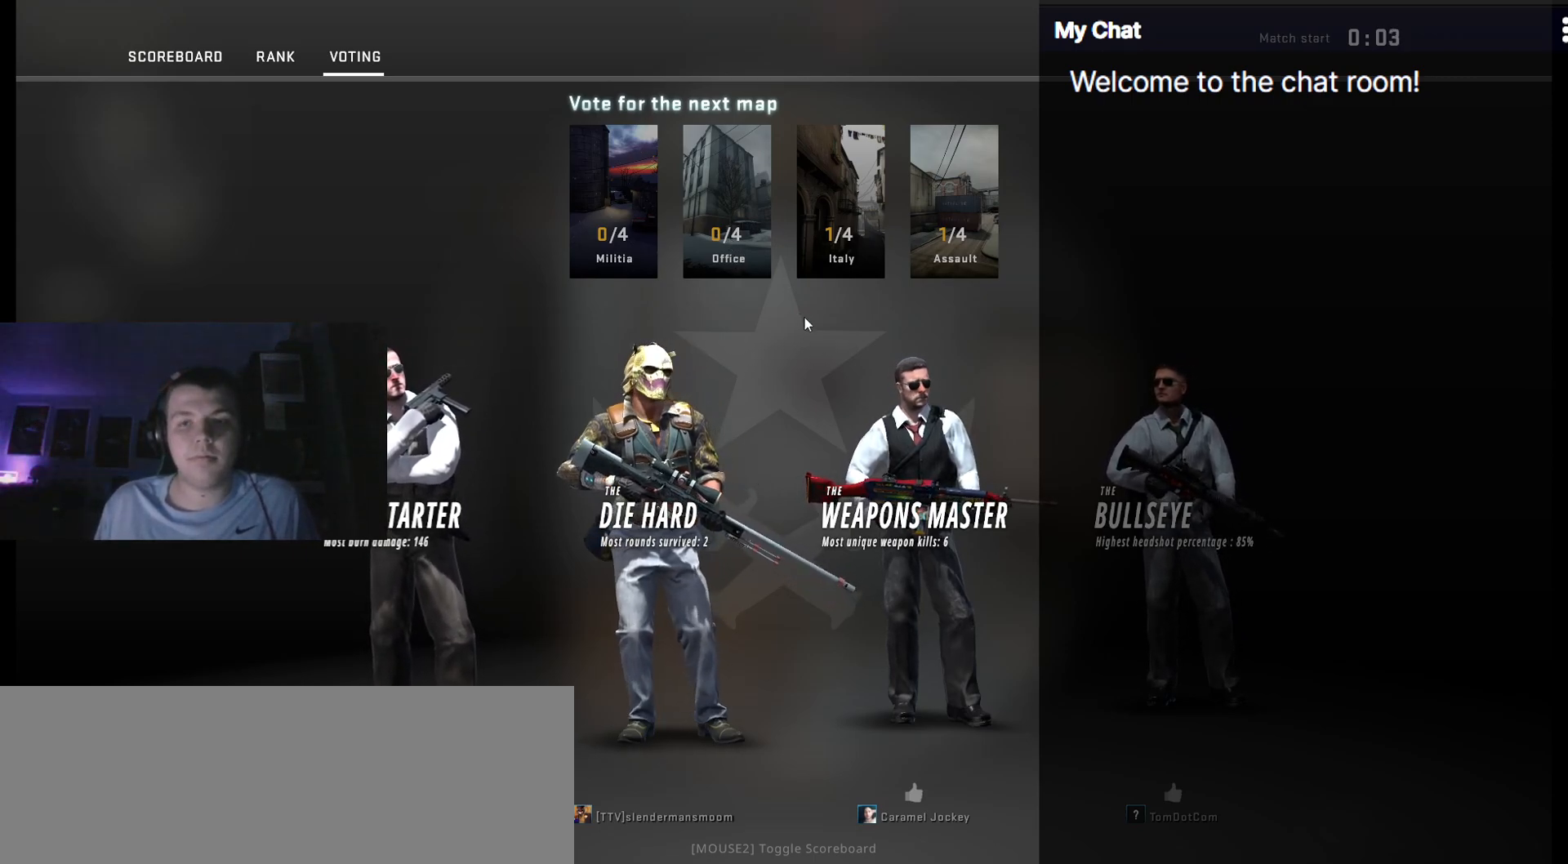
{"keys": [], "events": []}
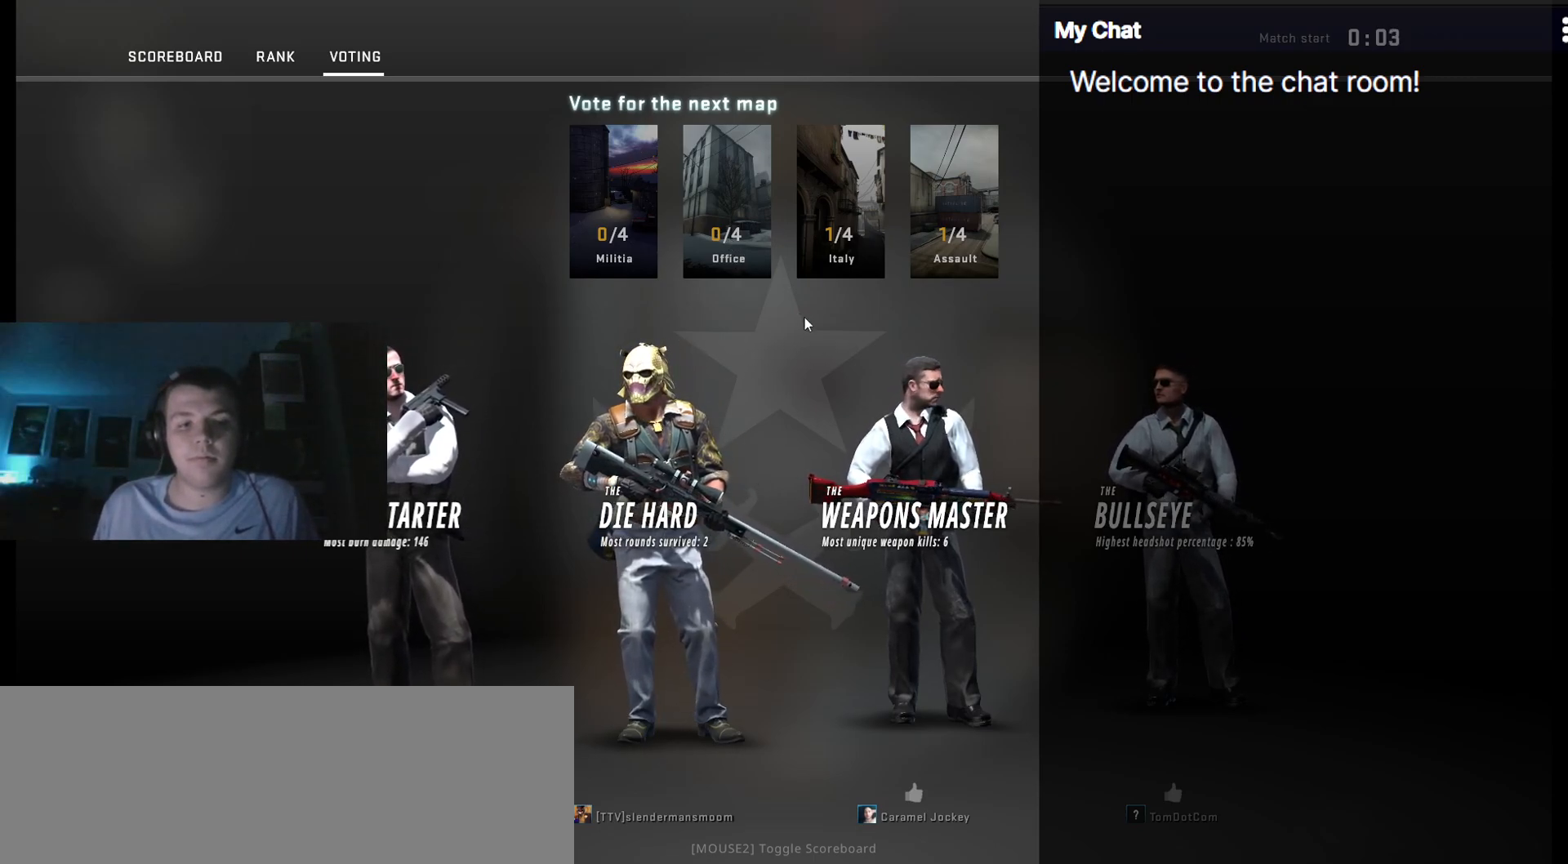
{"keys": [], "events": []}
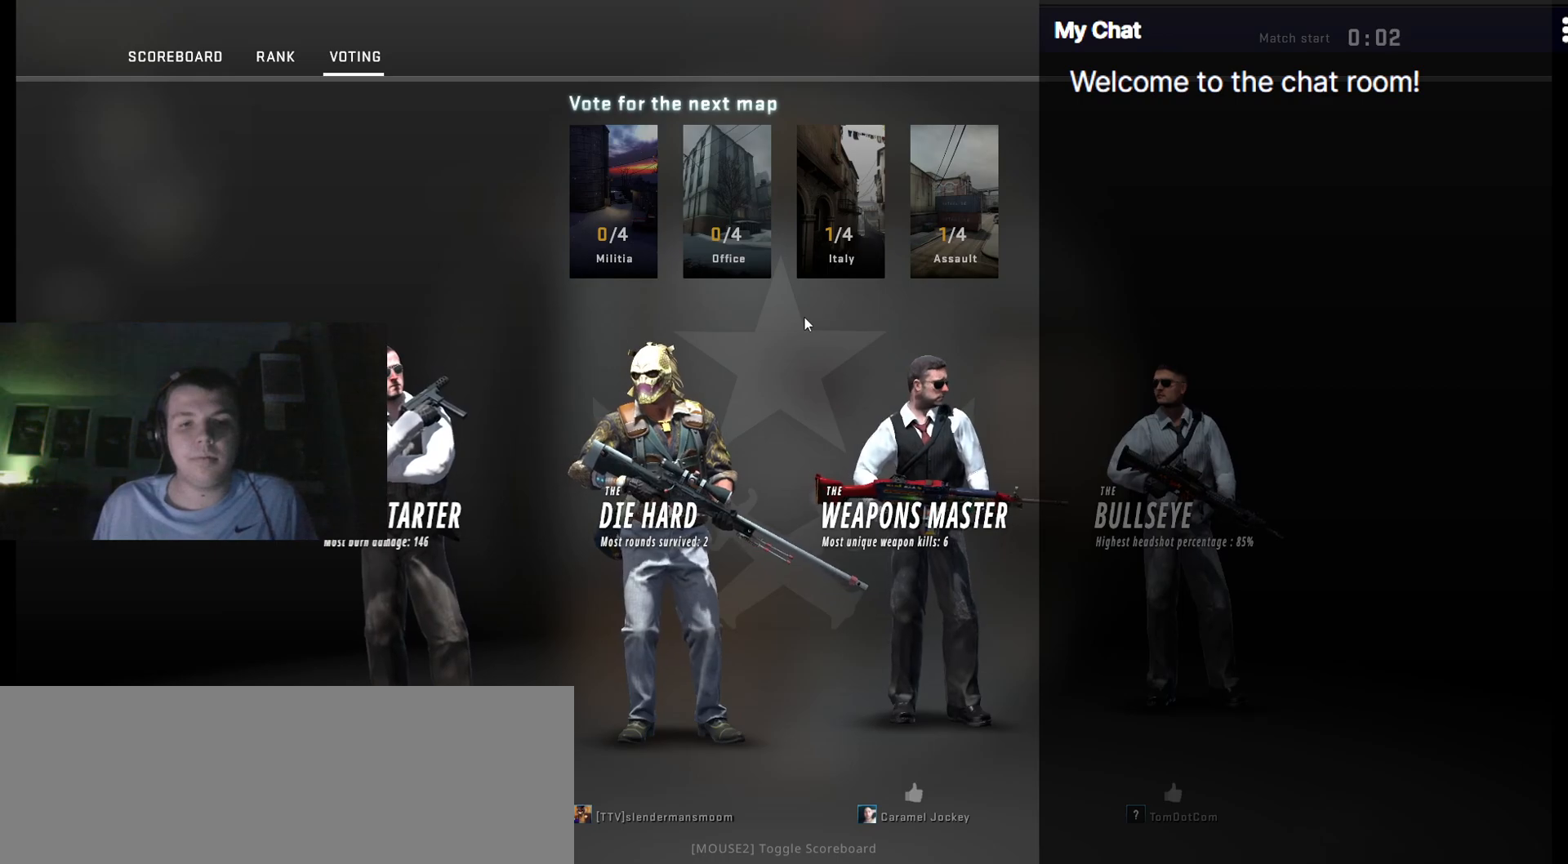
{"keys": [], "events": []}
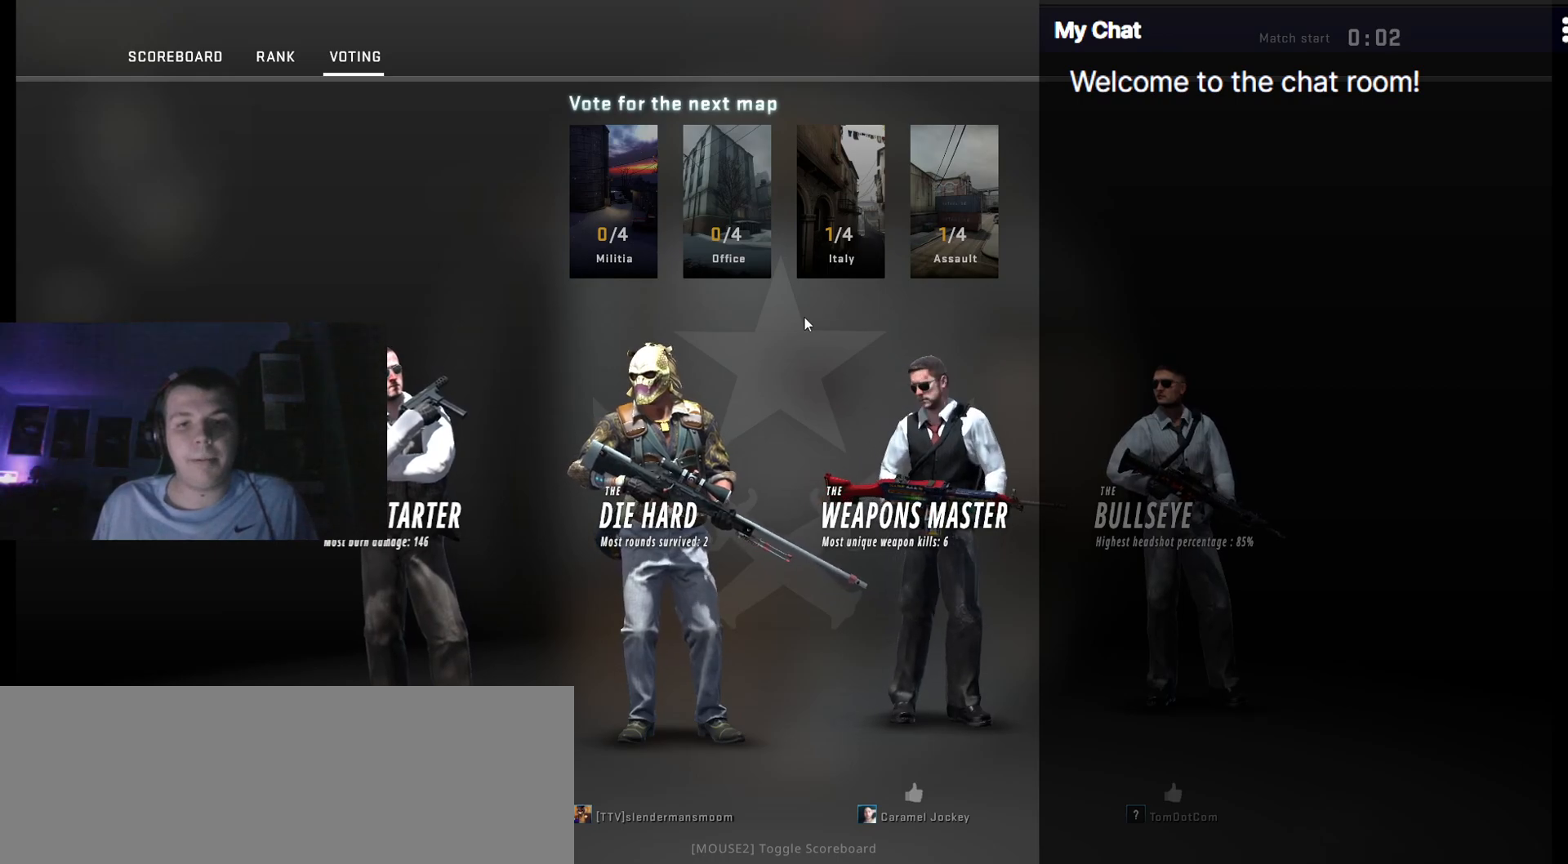
{"keys": [], "events": [[17, "tab", "down"], [433, "tab", "up"]]}
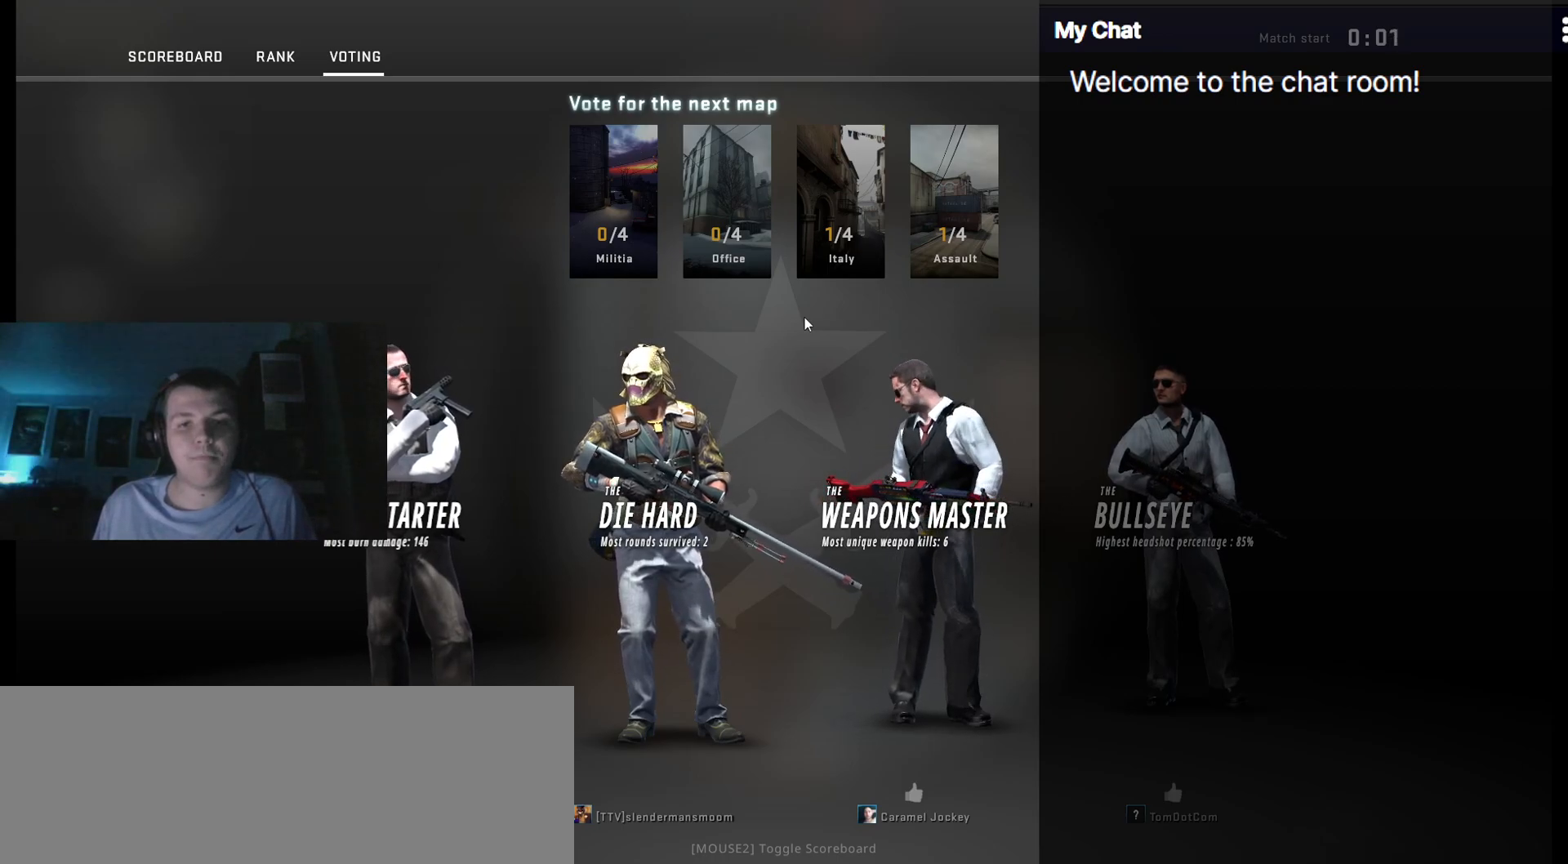
{"keys": [], "events": []}
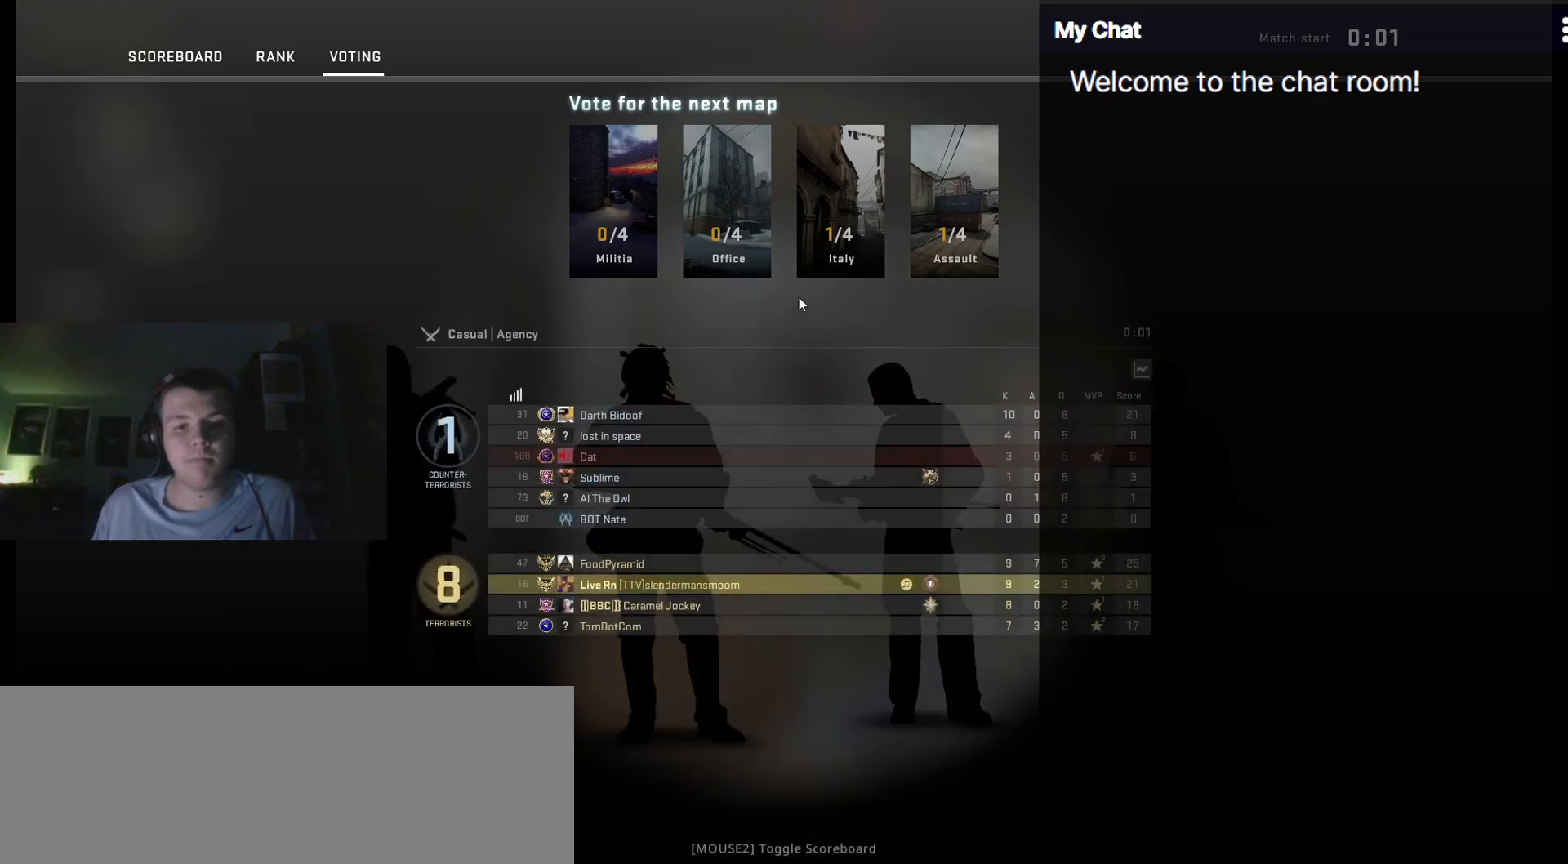
{"keys": [], "events": []}
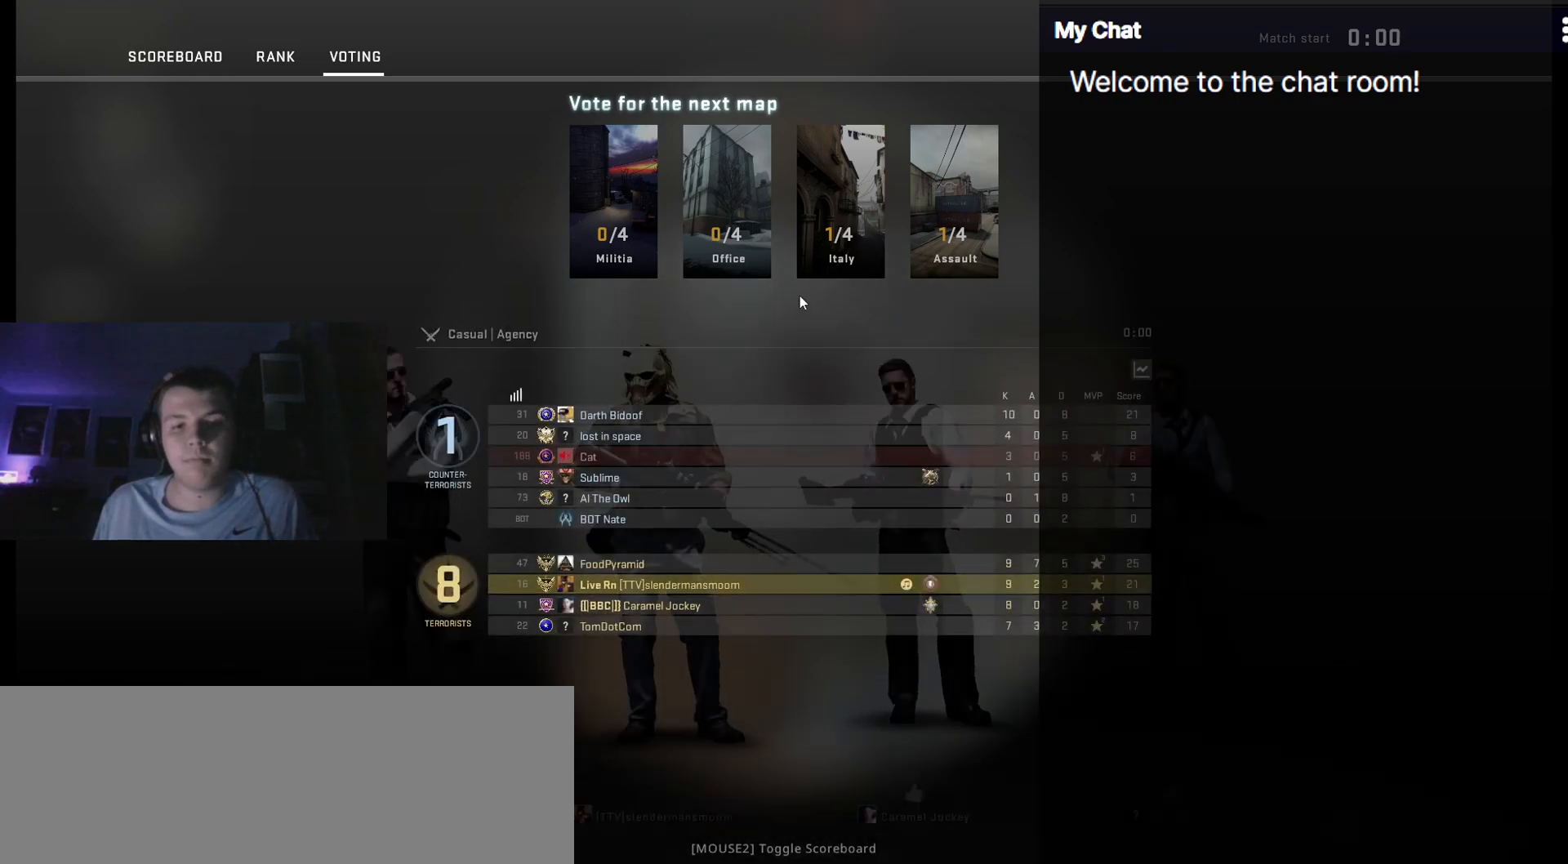
{"keys": [], "events": []}
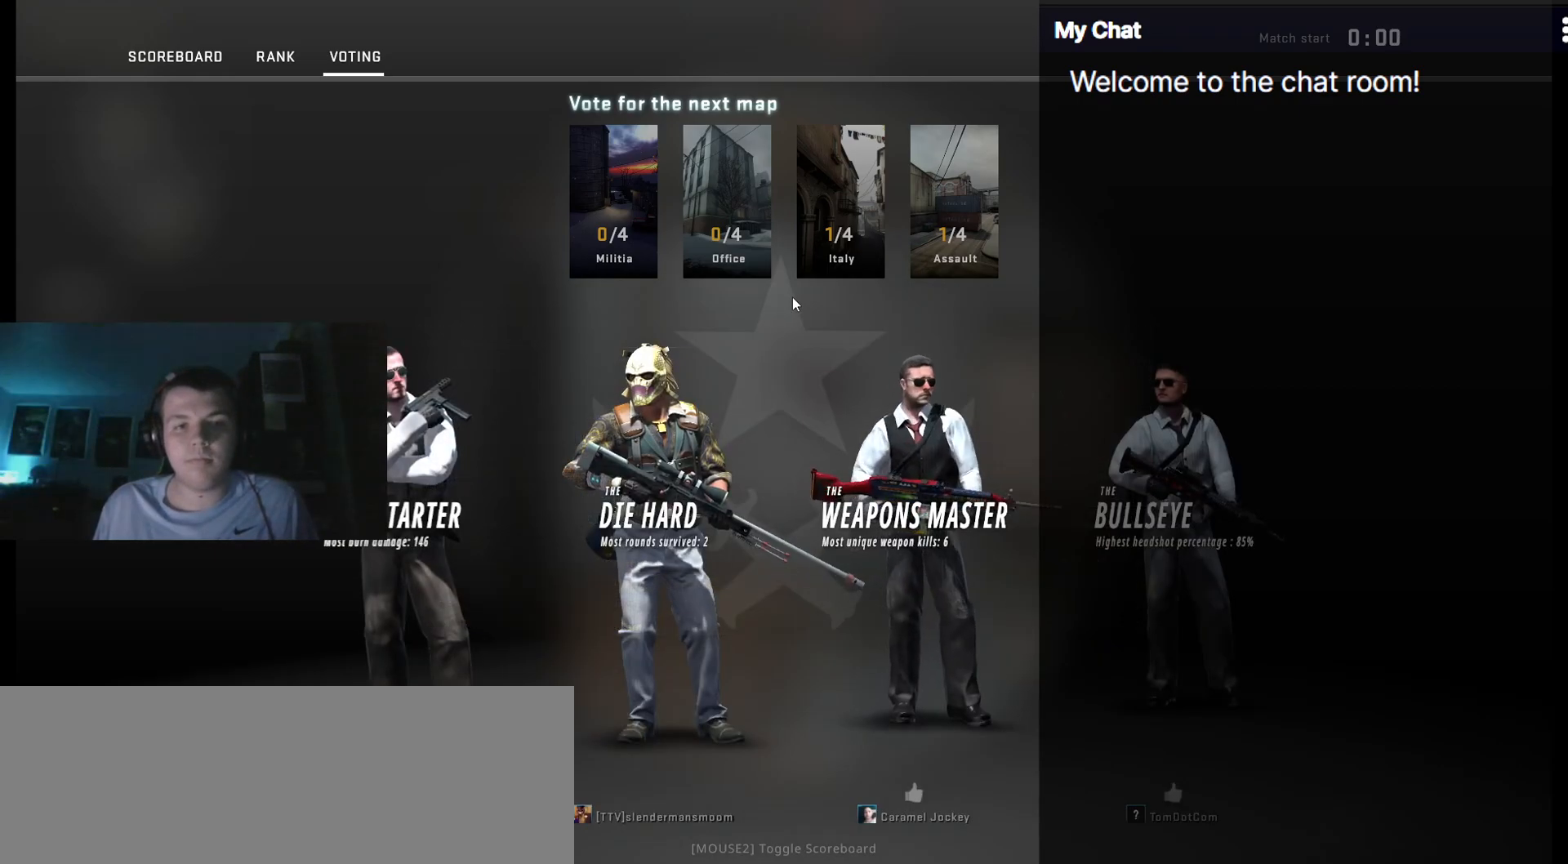
{"keys": ["tab"], "events": [[333, "tab", "down"]]}
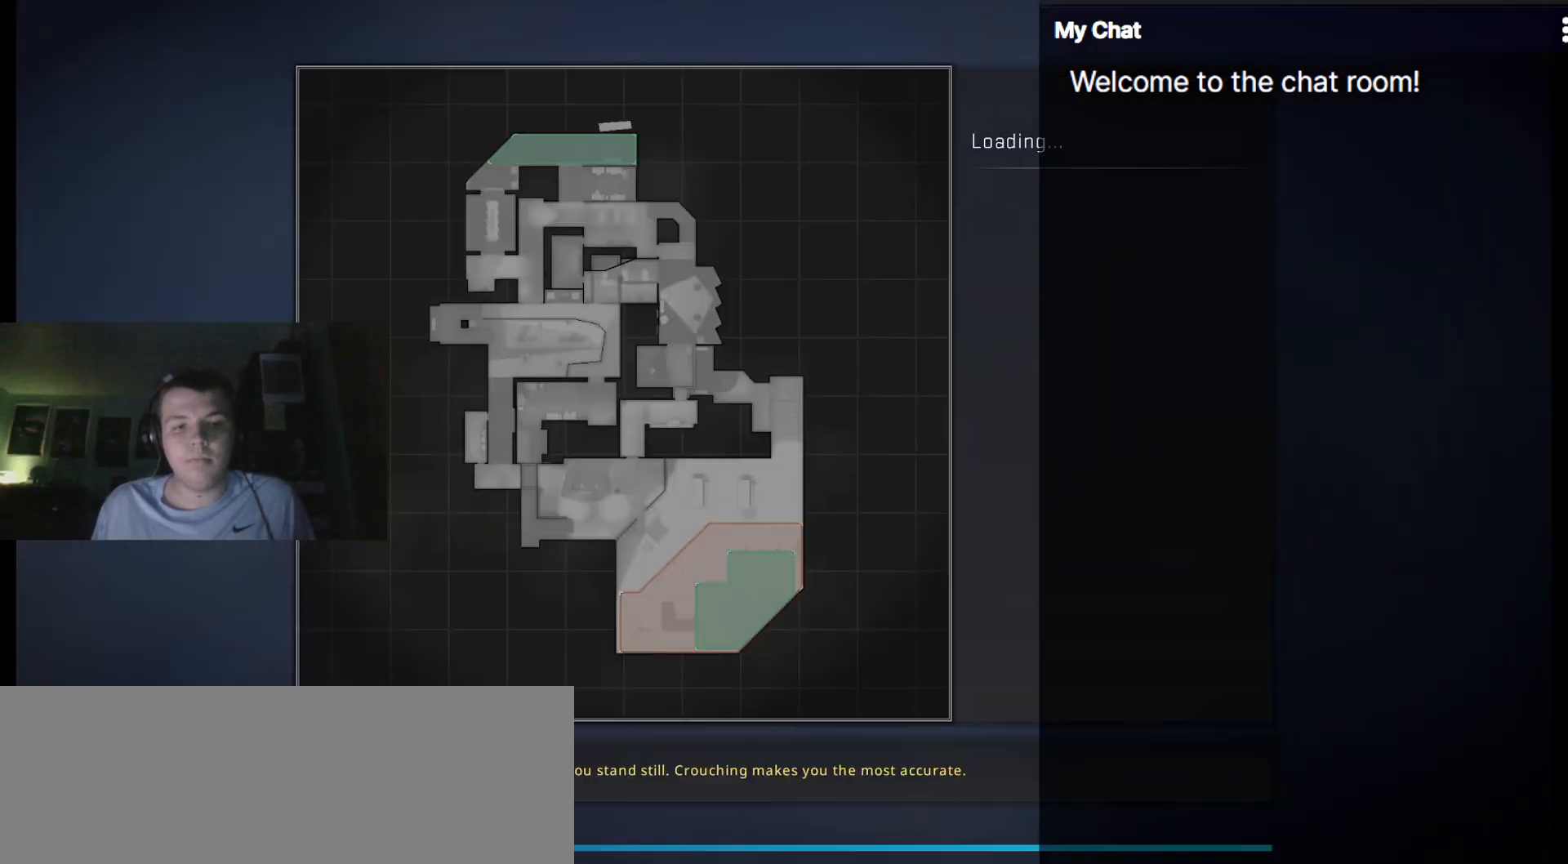
{"keys": [], "events": [[200, "tab", "up"]]}